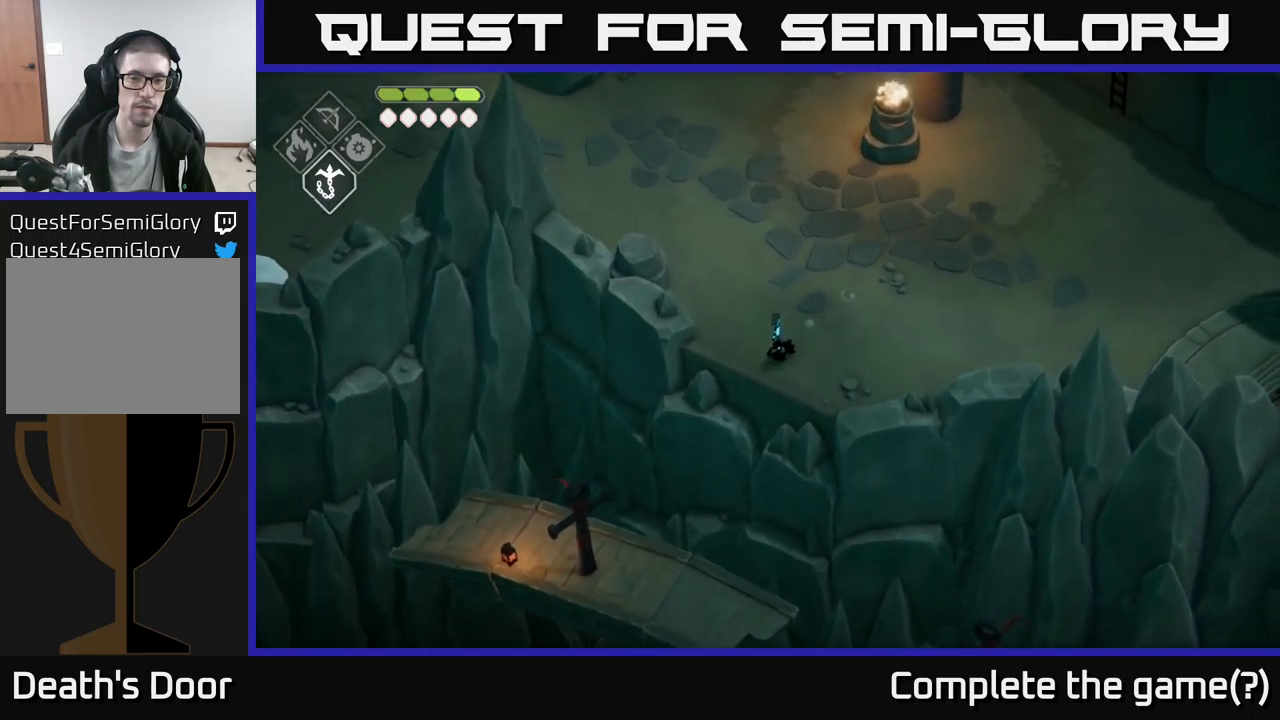
Gameplay with a controller (Xbox layout); each line is a JSON object with the inputs held at the frame after it. "events" lists button and stick changes between this image and that frame as [ms after this image, input, new state], when the widget could be followed in between.
{"buttons": ["L2"], "left_stick": "down-left", "right_stick": "center", "events": [[116, "L2", "down"], [133, "B", "down"], [483, "B", "up"]]}
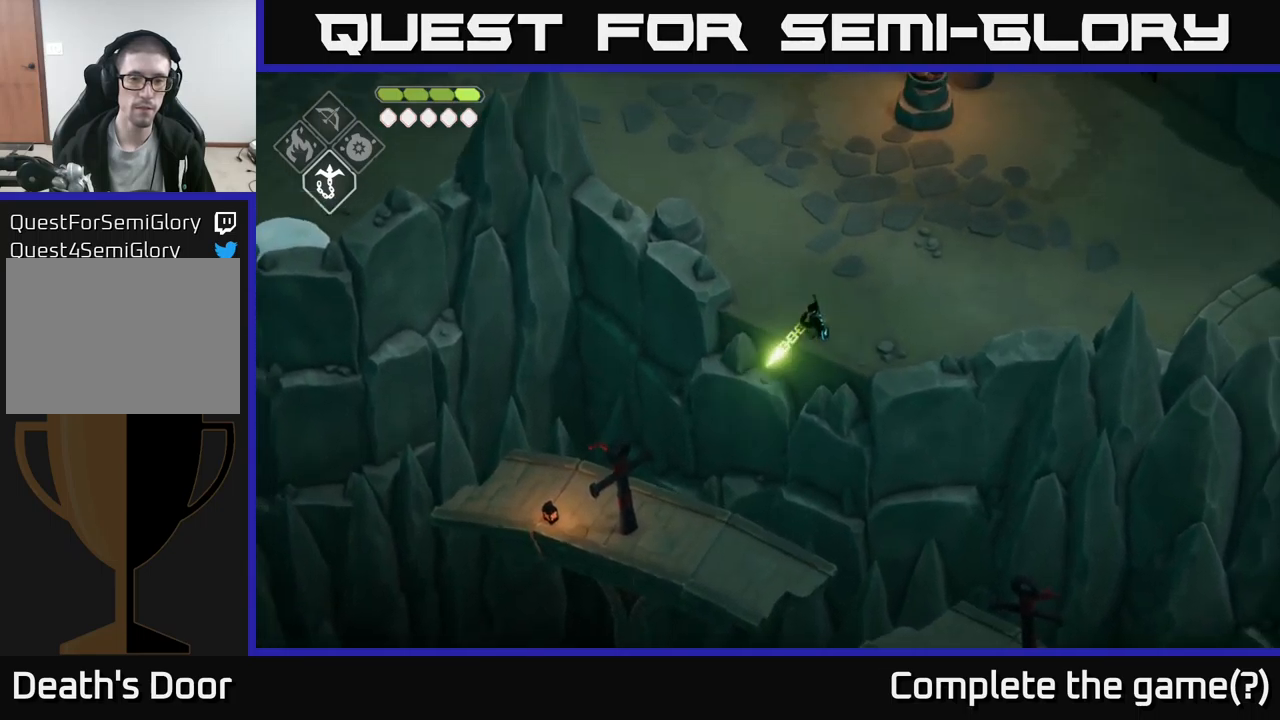
{"buttons": [], "left_stick": "center", "right_stick": "center", "events": [[50, "L2", "up"], [216, "left_stick", "center"]]}
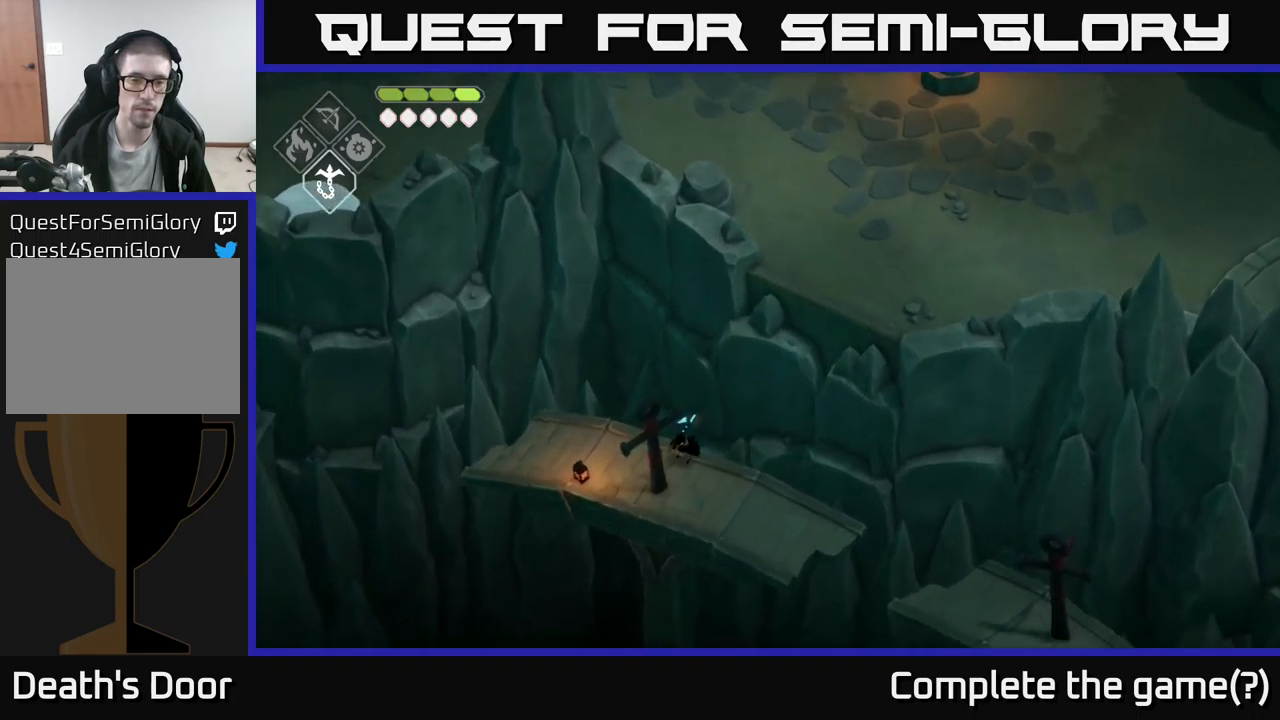
{"buttons": [], "left_stick": "down-right", "right_stick": "center", "events": [[150, "left_stick", "down"], [200, "left_stick", "down-right"]]}
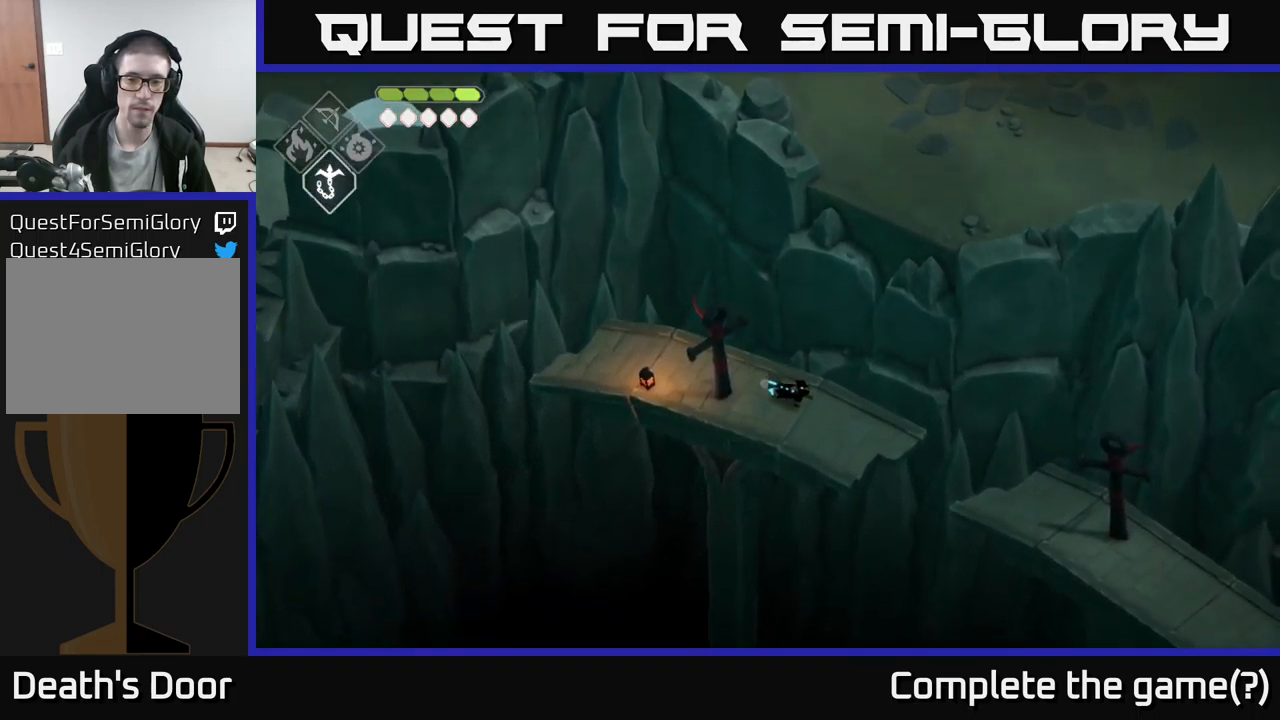
{"buttons": [], "left_stick": "down-right", "right_stick": "center", "events": [[66, "L2", "down"], [100, "B", "down"], [366, "B", "up"], [450, "L2", "up"]]}
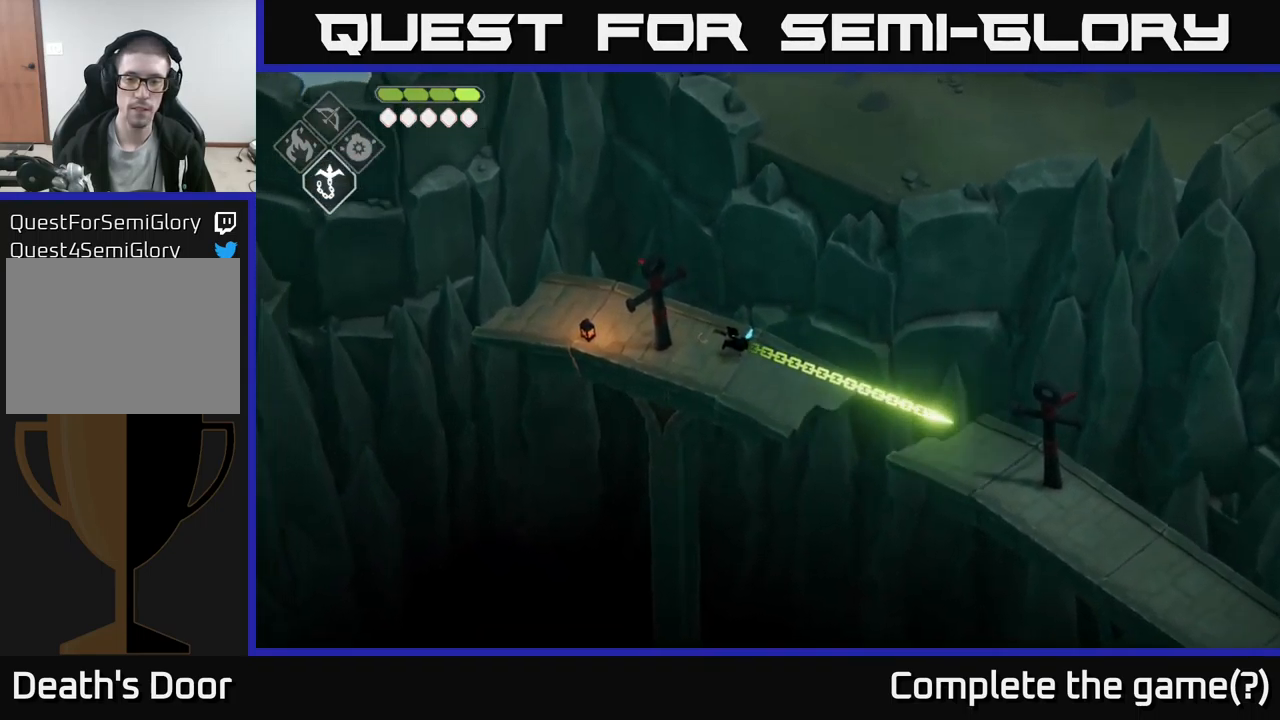
{"buttons": [], "left_stick": "down-right", "right_stick": "center", "events": [[16, "left_stick", "center"], [283, "left_stick", "down-right"]]}
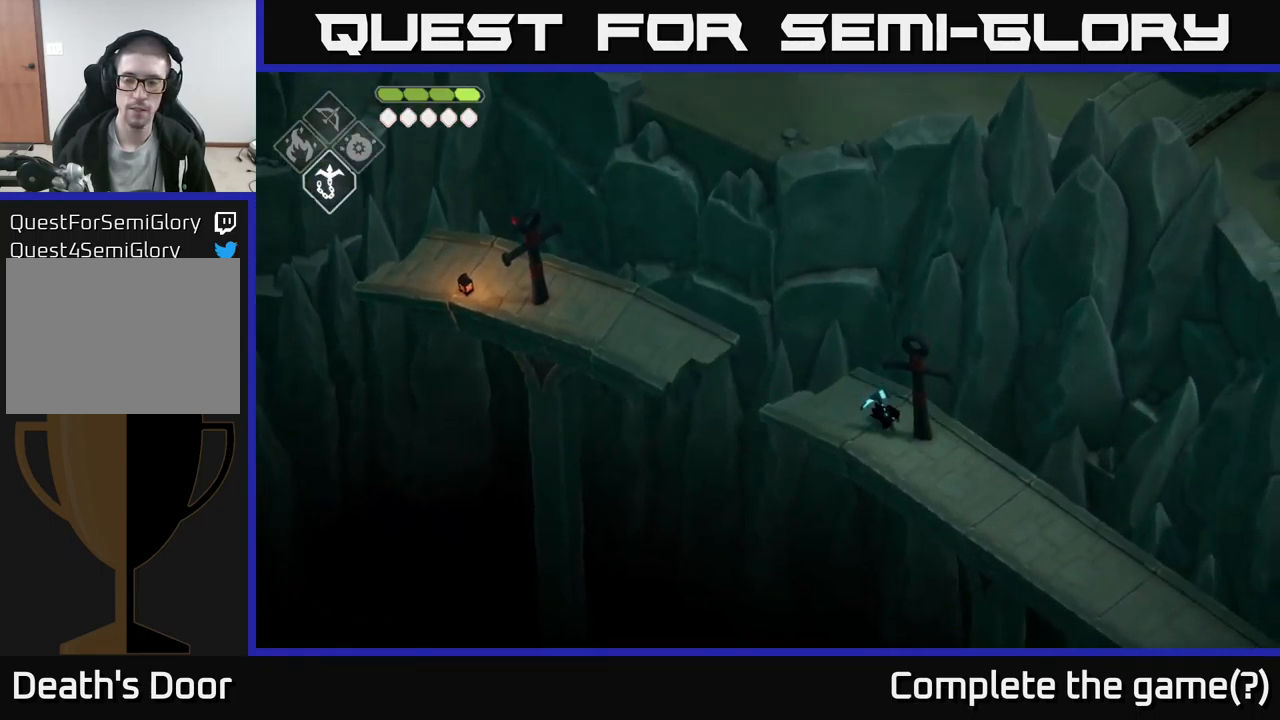
{"buttons": [], "left_stick": "down-right", "right_stick": "center", "events": []}
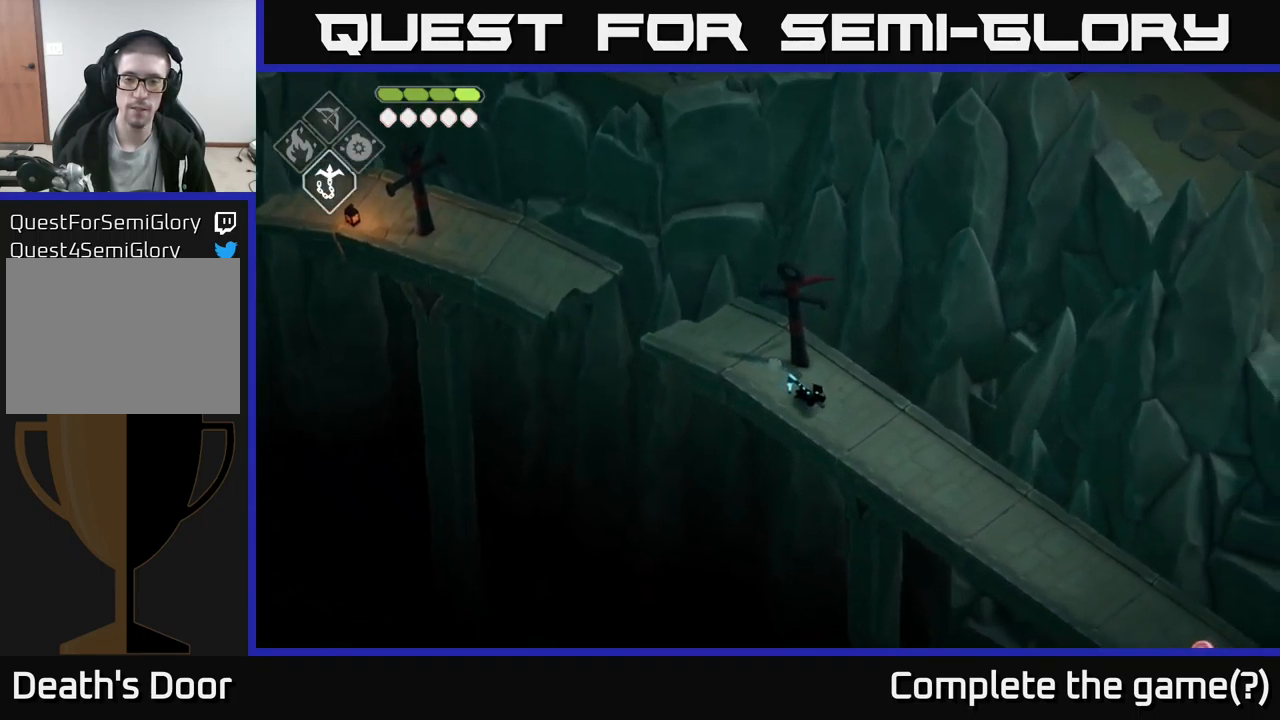
{"buttons": ["A"], "left_stick": "down-right", "right_stick": "center", "events": [[416, "A", "down"]]}
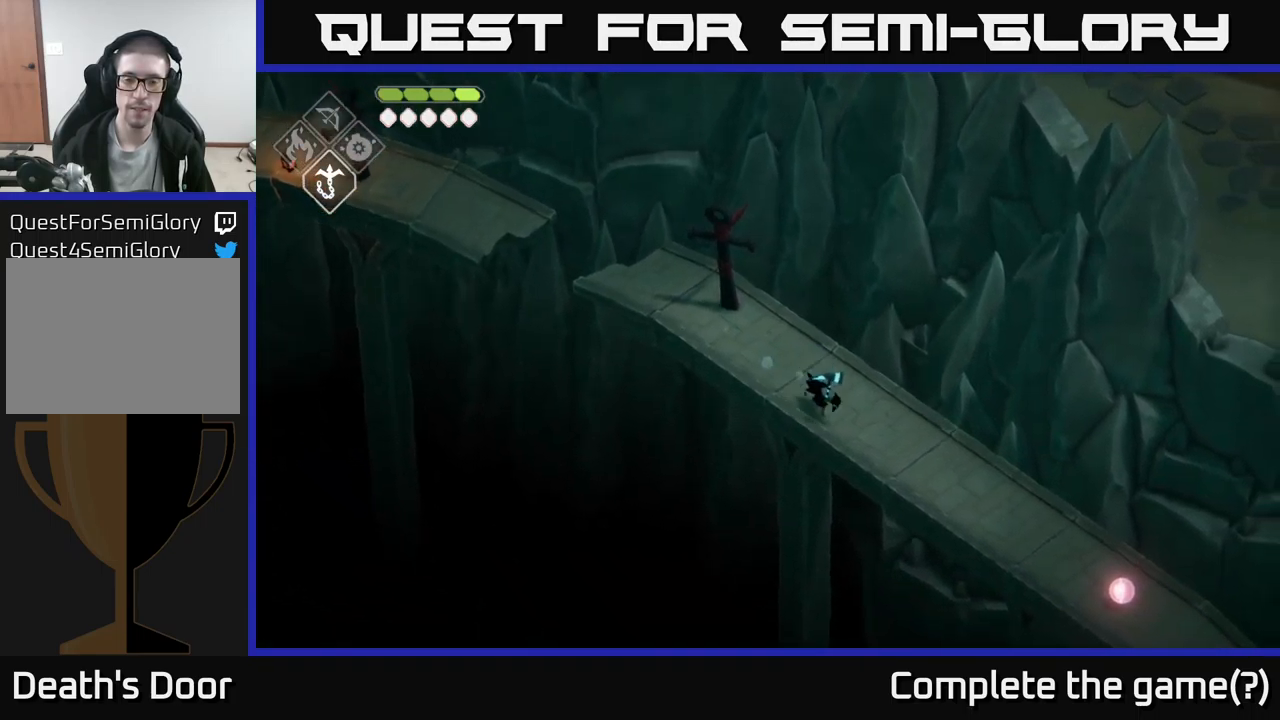
{"buttons": [], "left_stick": "down-right", "right_stick": "center", "events": [[133, "A", "up"]]}
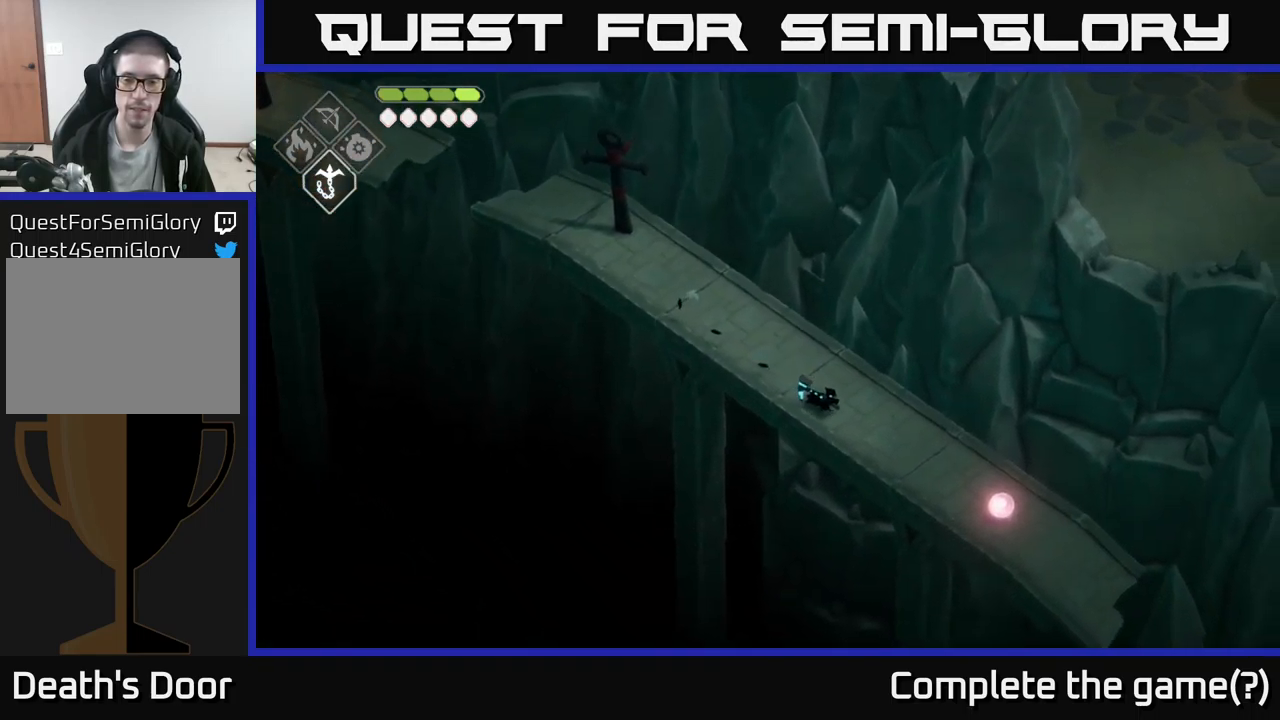
{"buttons": [], "left_stick": "down-right", "right_stick": "center", "events": []}
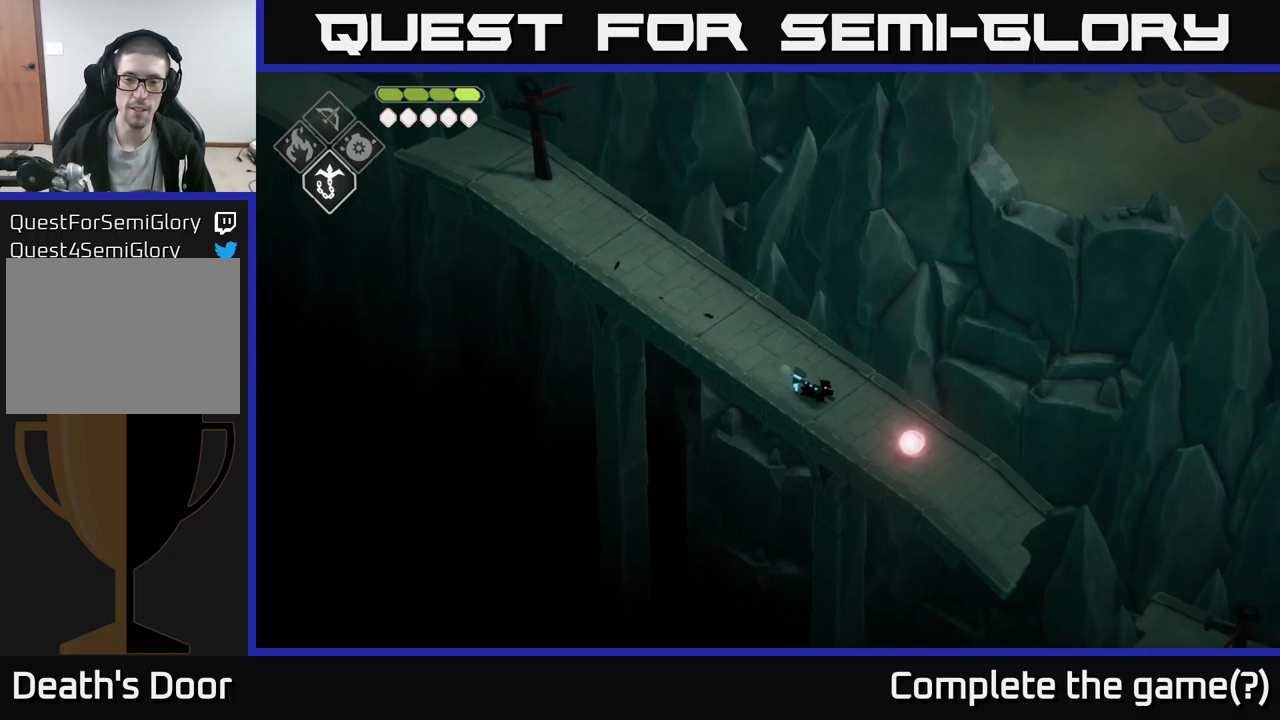
{"buttons": ["Y"], "left_stick": "down-right", "right_stick": "center", "events": [[467, "Y", "down"]]}
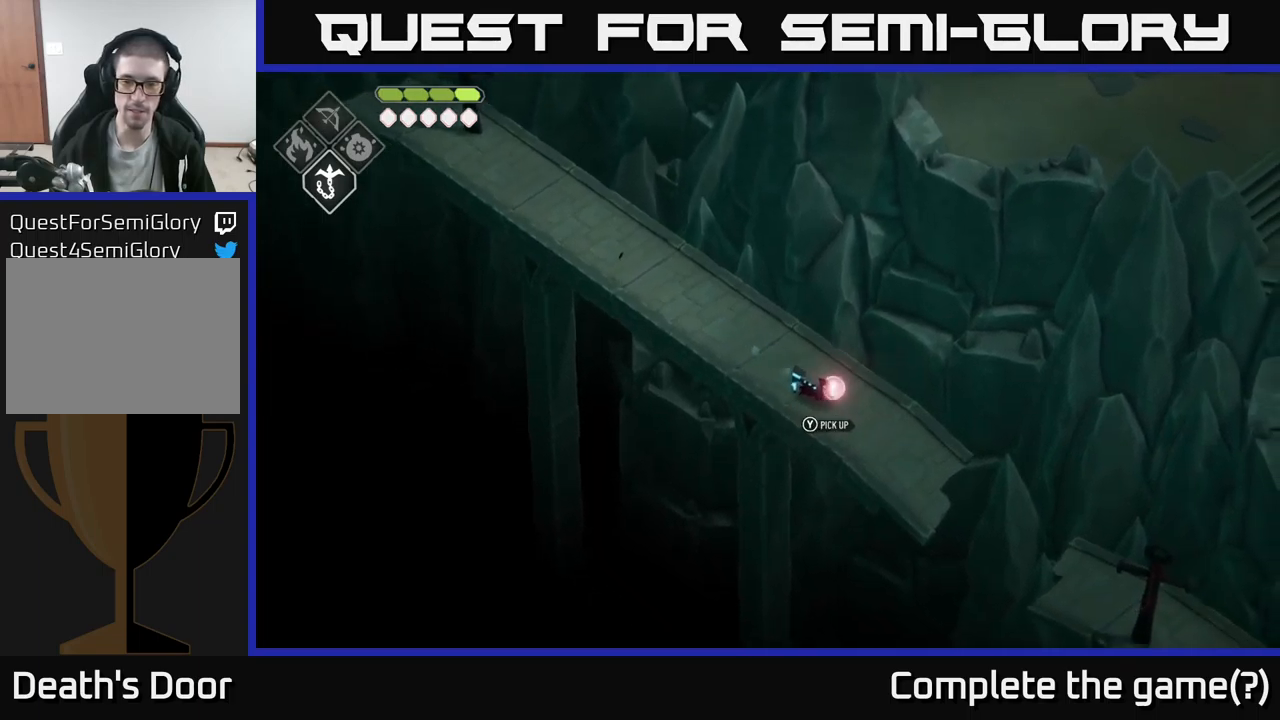
{"buttons": [], "left_stick": "up-left", "right_stick": "center", "events": [[33, "left_stick", "center"], [67, "Y", "up"], [100, "left_stick", "up-left"]]}
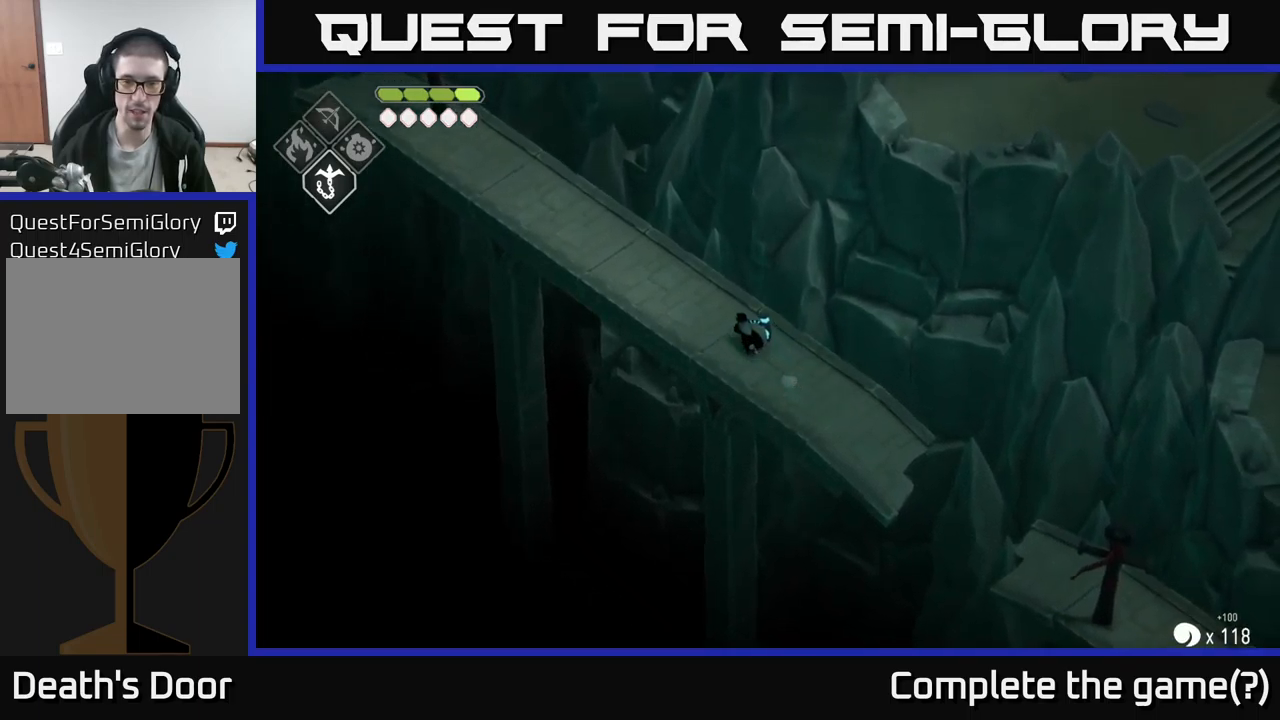
{"buttons": [], "left_stick": "up-left", "right_stick": "up-left", "events": [[167, "right_stick", "left"], [250, "right_stick", "up-left"]]}
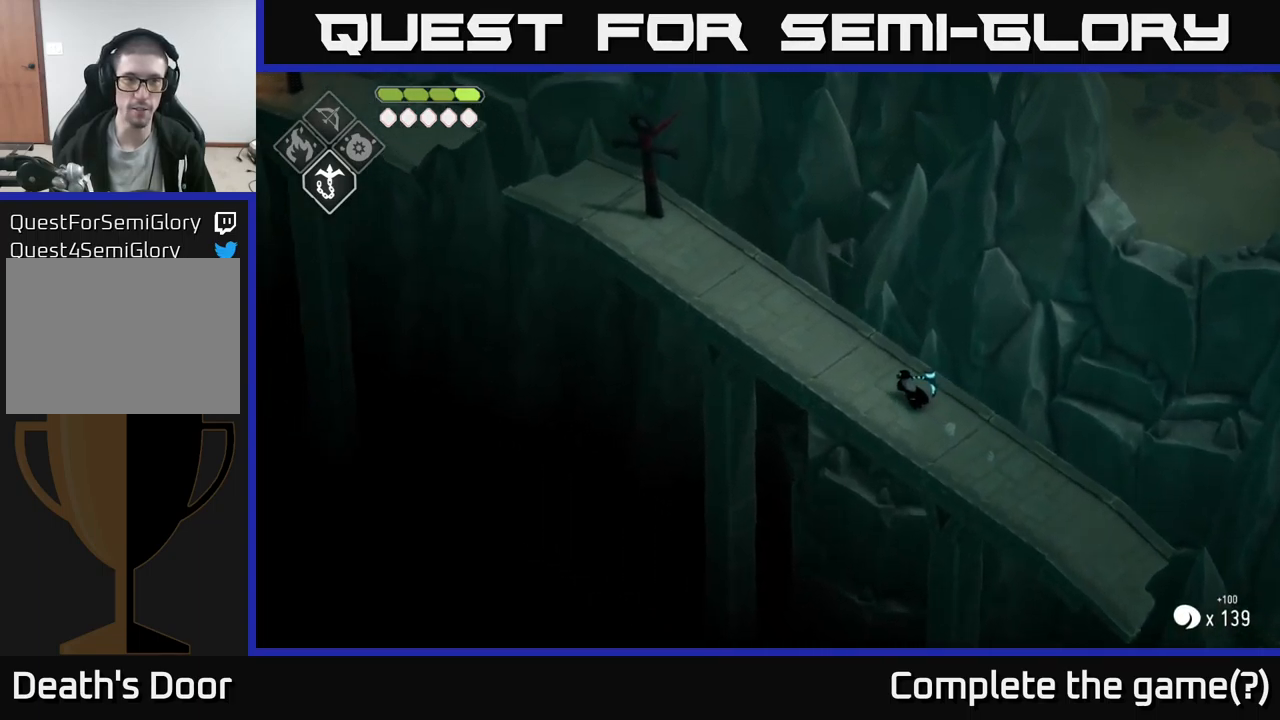
{"buttons": [], "left_stick": "up-left", "right_stick": "up-left", "events": []}
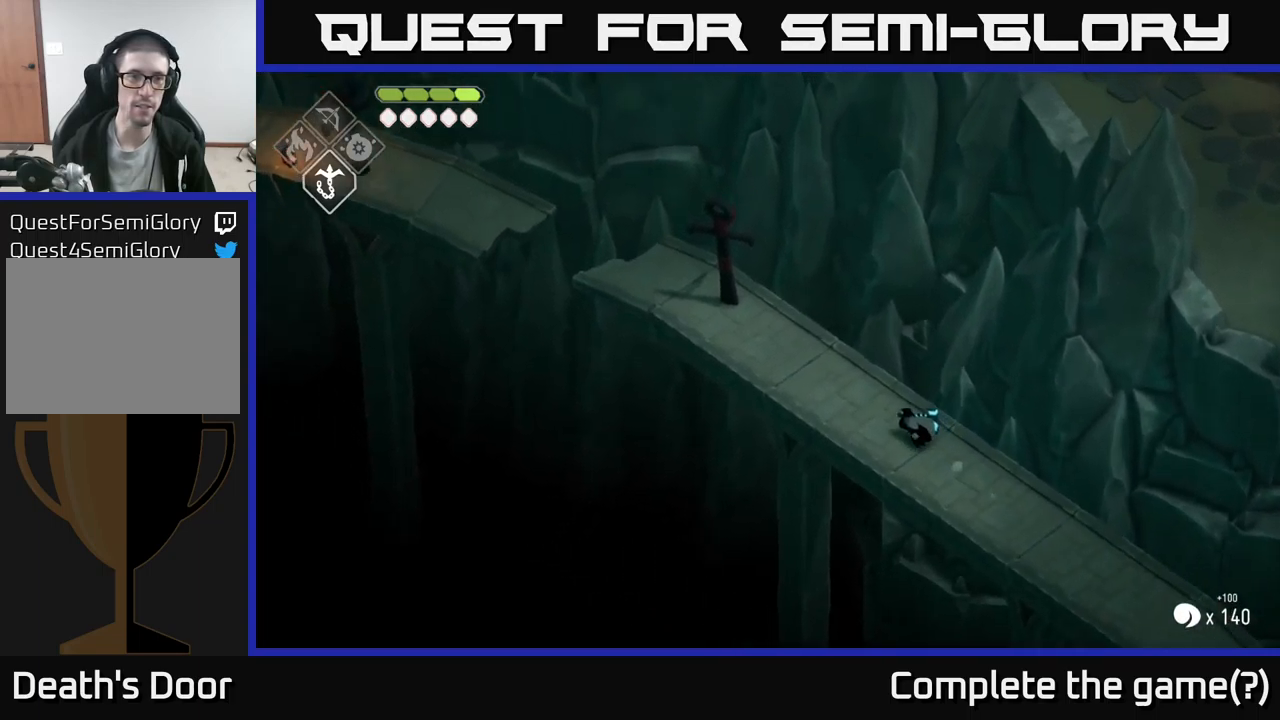
{"buttons": [], "left_stick": "up-left", "right_stick": "up-left", "events": []}
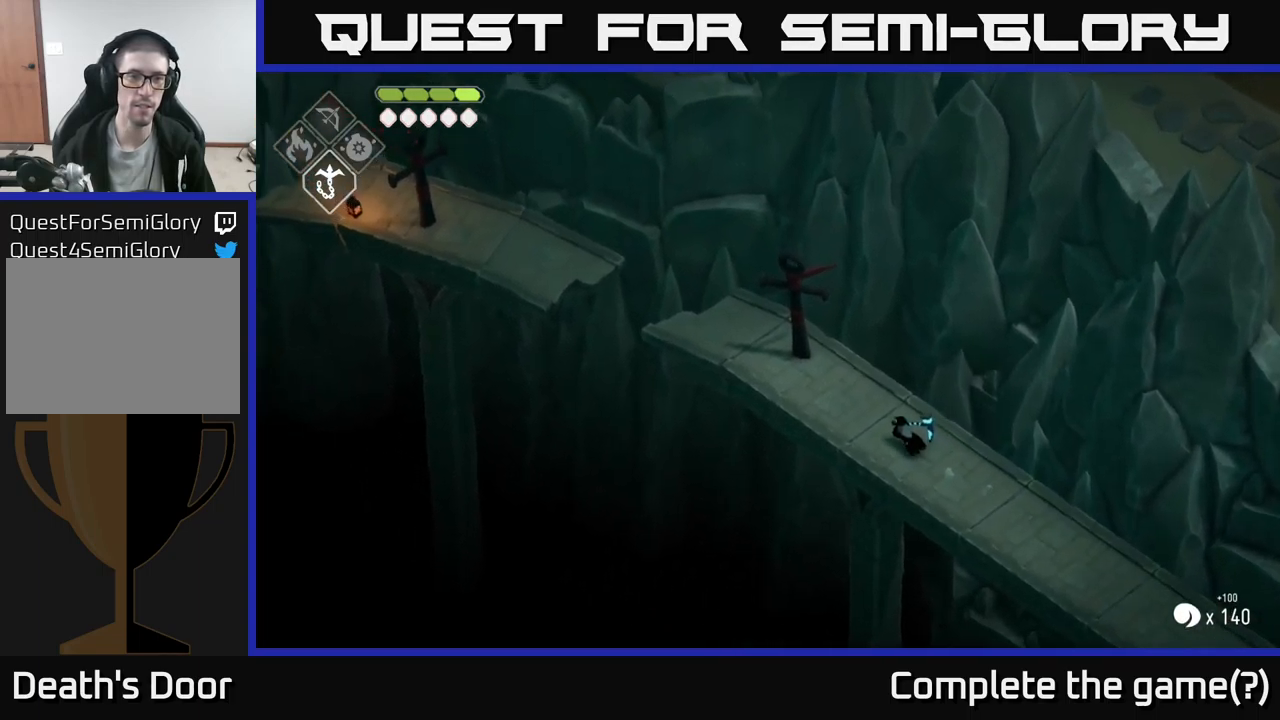
{"buttons": [], "left_stick": "up-left", "right_stick": "up-left", "events": []}
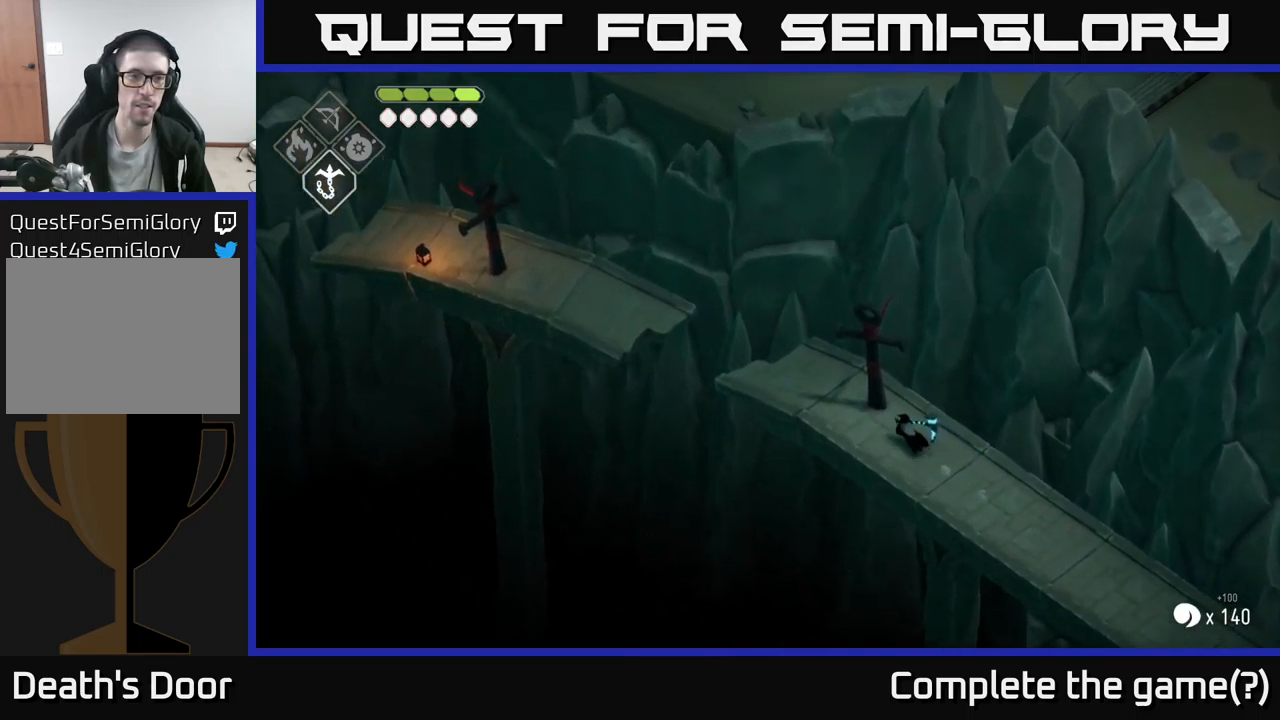
{"buttons": [], "left_stick": "up-left", "right_stick": "up-left", "events": []}
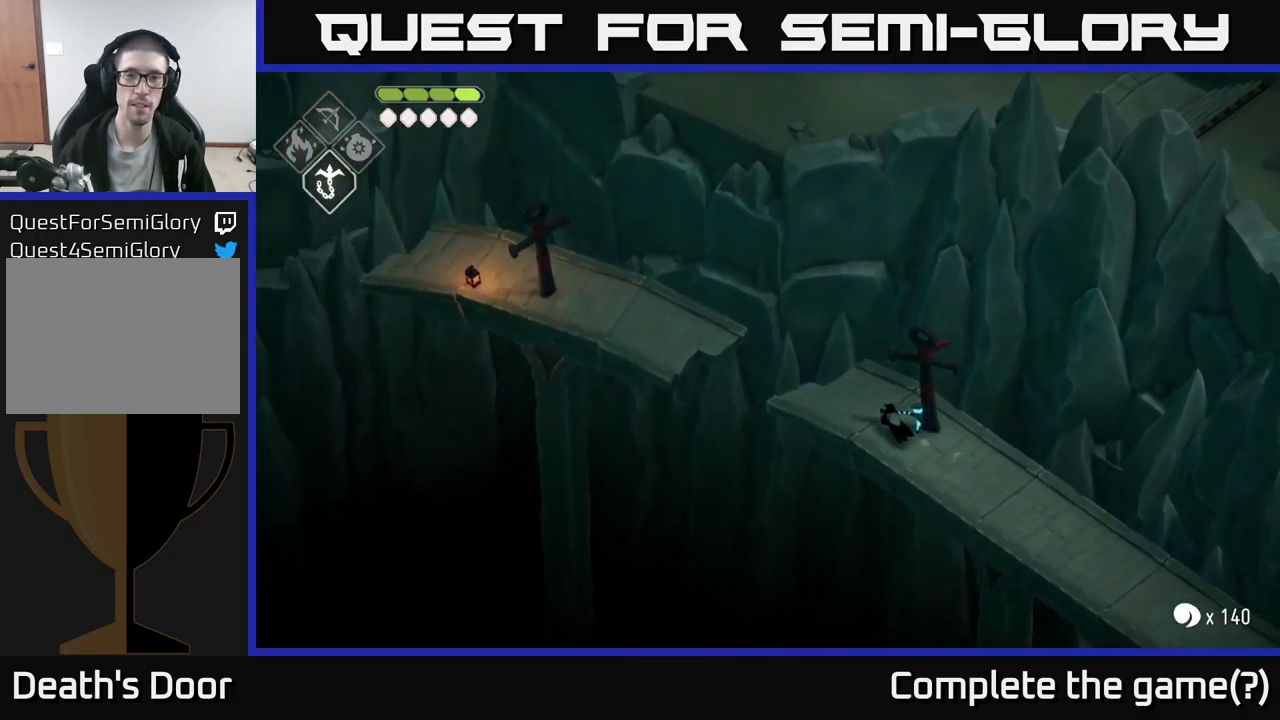
{"buttons": ["L2"], "left_stick": "up-left", "right_stick": "center", "events": [[33, "right_stick", "center"], [183, "L2", "down"], [233, "B", "down"], [483, "B", "up"]]}
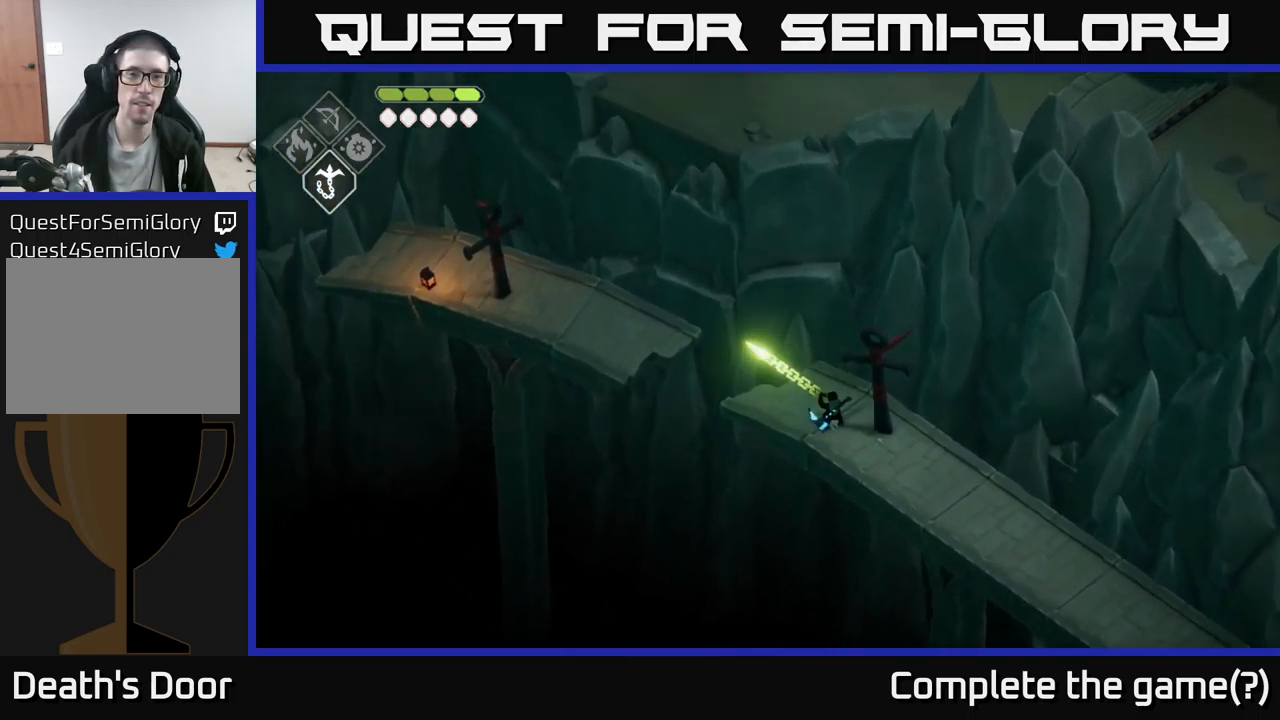
{"buttons": [], "left_stick": "up-left", "right_stick": "center", "events": [[33, "L2", "up"]]}
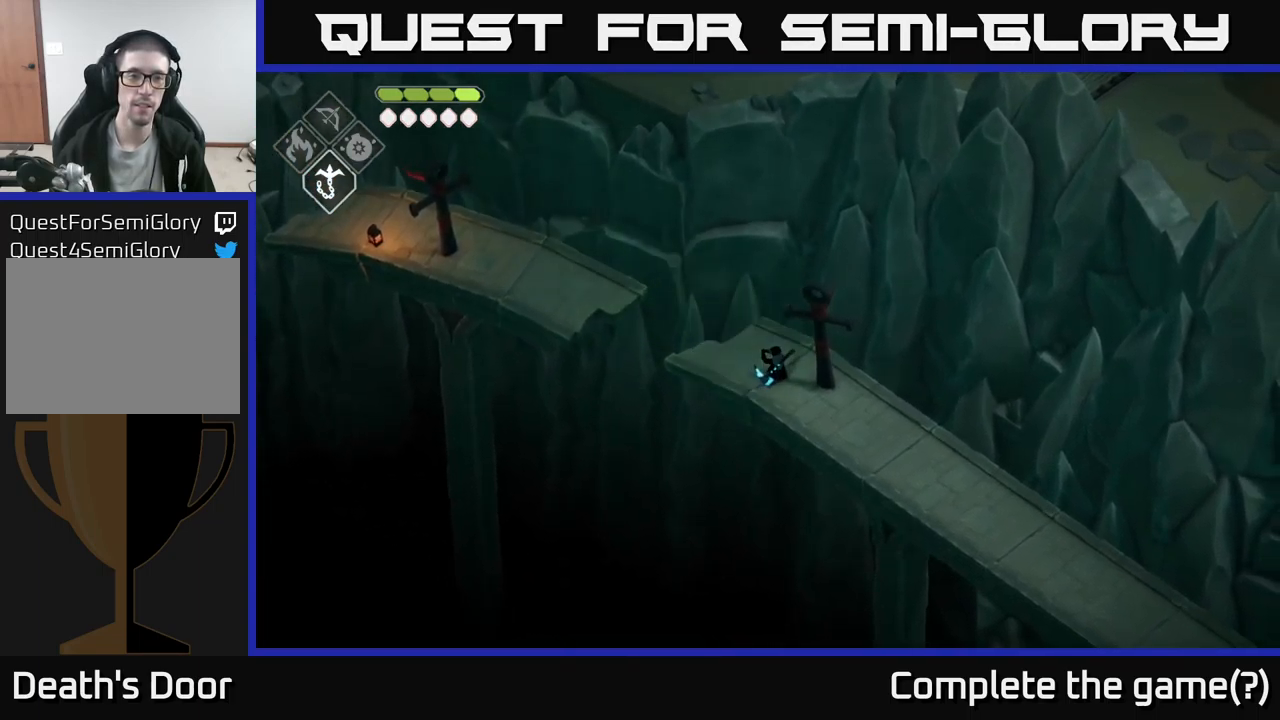
{"buttons": [], "left_stick": "up-left", "right_stick": "center", "events": [[17, "L2", "down"], [33, "B", "down"], [333, "B", "up"], [467, "L2", "up"]]}
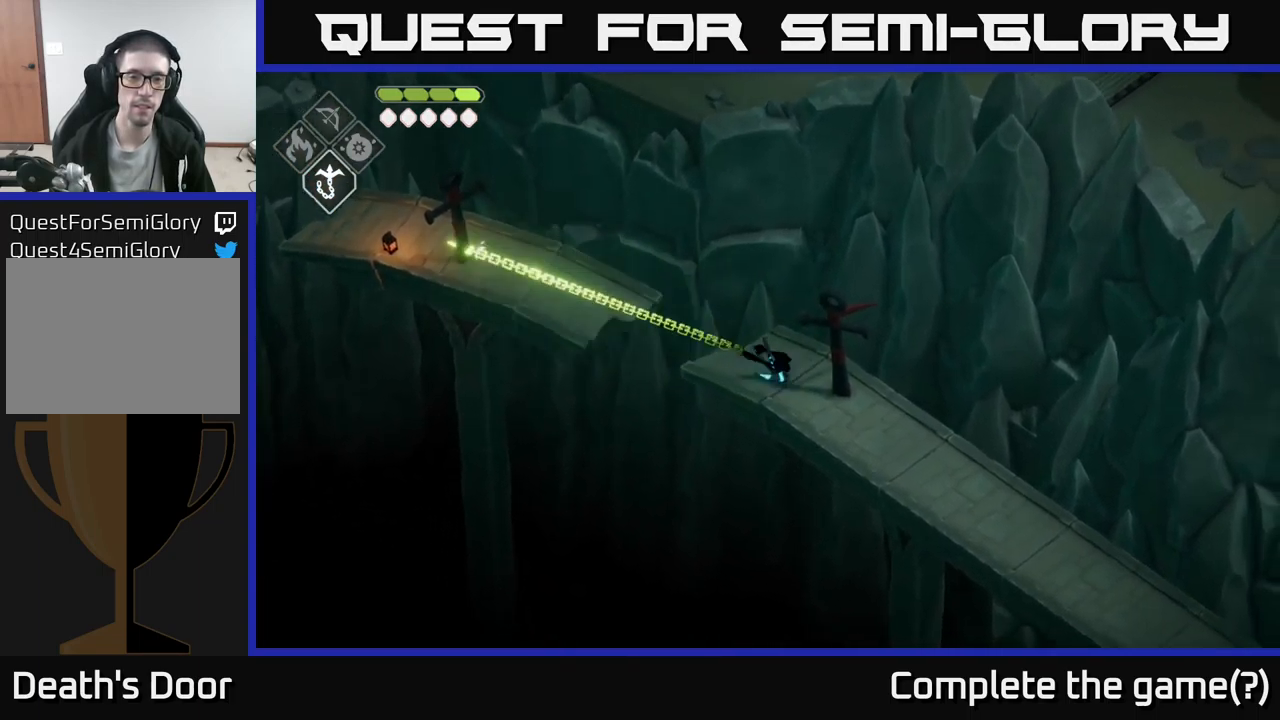
{"buttons": [], "left_stick": "up-left", "right_stick": "center", "events": []}
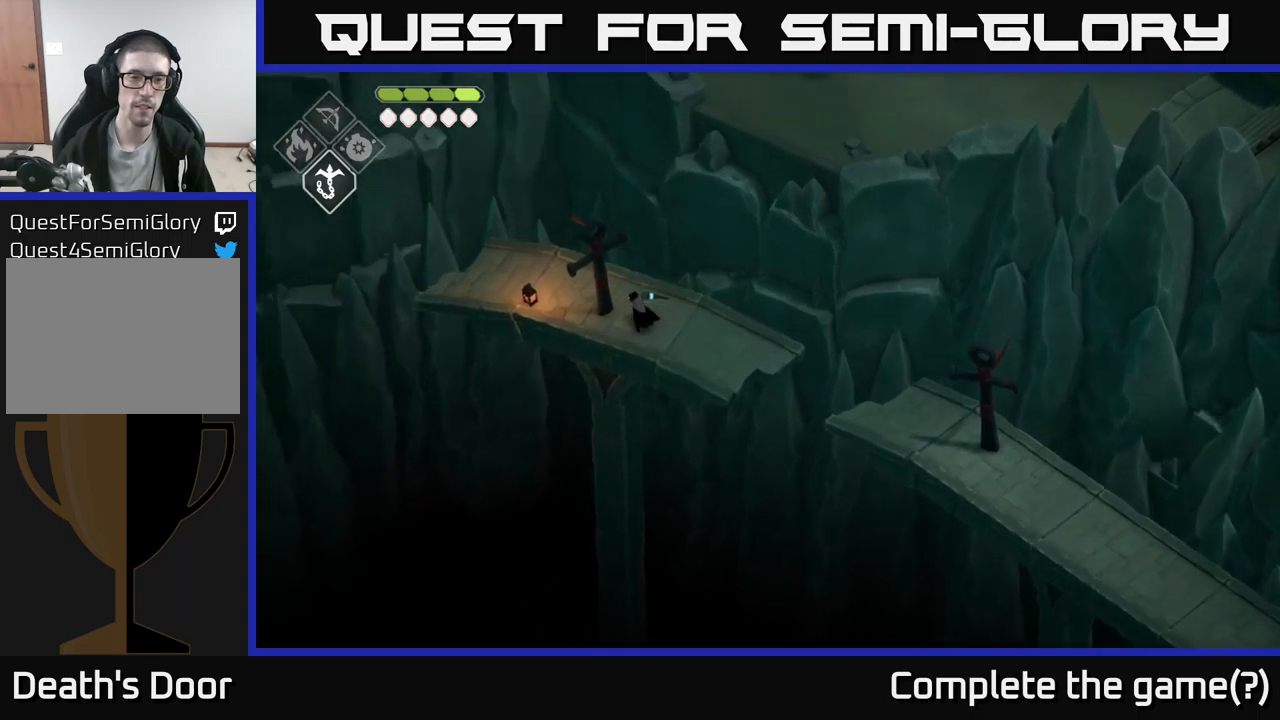
{"buttons": [], "left_stick": "left", "right_stick": "center", "events": [[484, "left_stick", "left"]]}
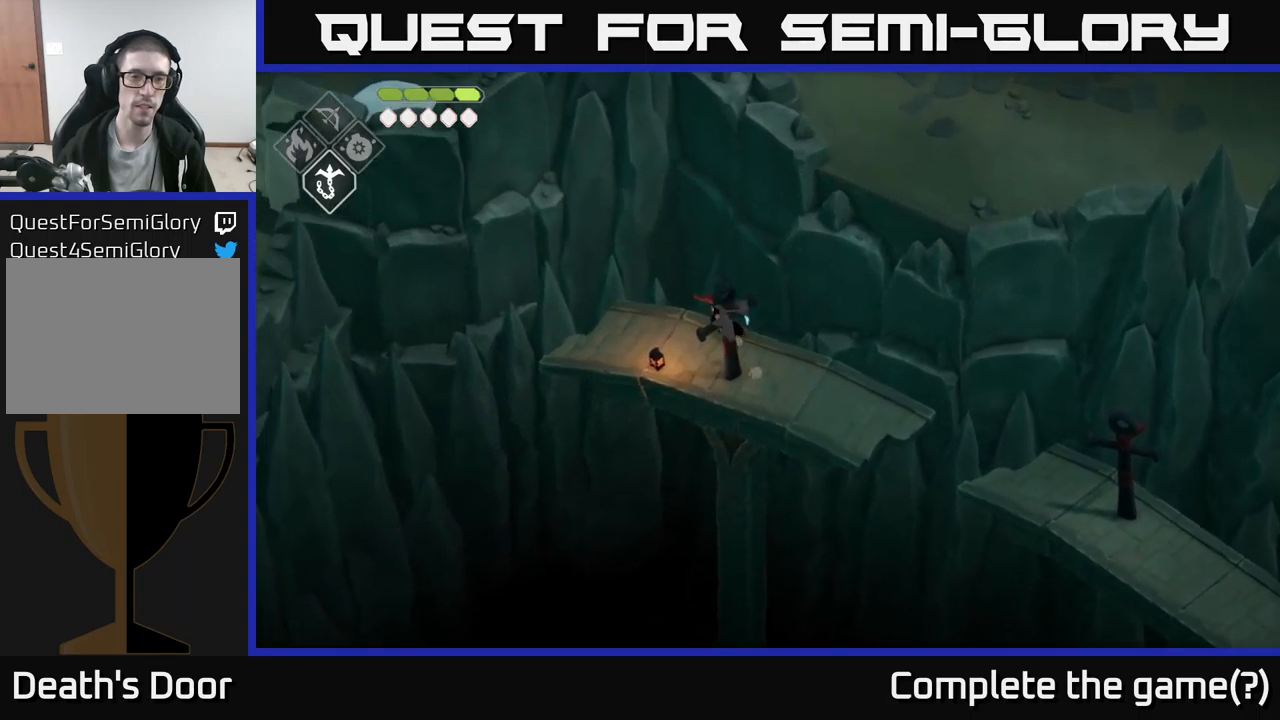
{"buttons": [], "left_stick": "center", "right_stick": "center", "events": [[250, "X", "down"], [284, "left_stick", "center"], [384, "X", "up"]]}
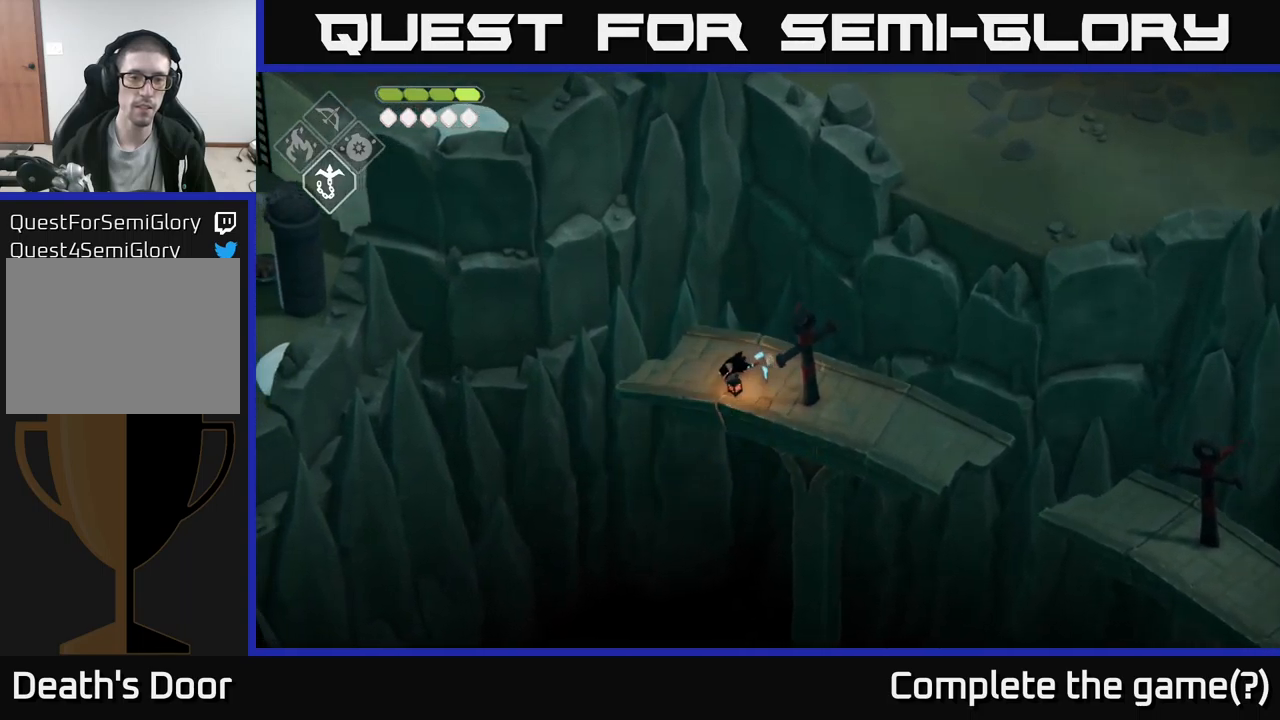
{"buttons": [], "left_stick": "center", "right_stick": "left", "events": [[100, "left_stick", "up-left"], [284, "right_stick", "left"], [417, "left_stick", "center"]]}
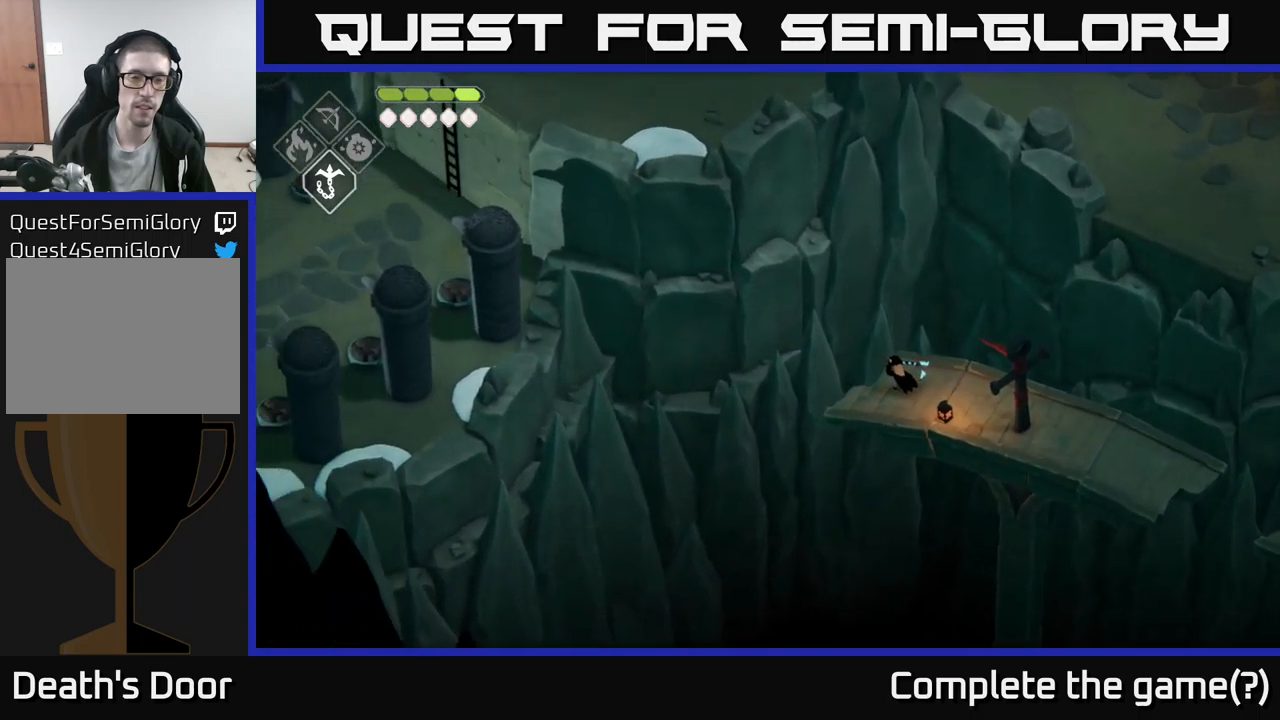
{"buttons": ["L2"], "left_stick": "left", "right_stick": "center", "events": [[417, "right_stick", "center"], [450, "left_stick", "left"], [484, "L2", "down"]]}
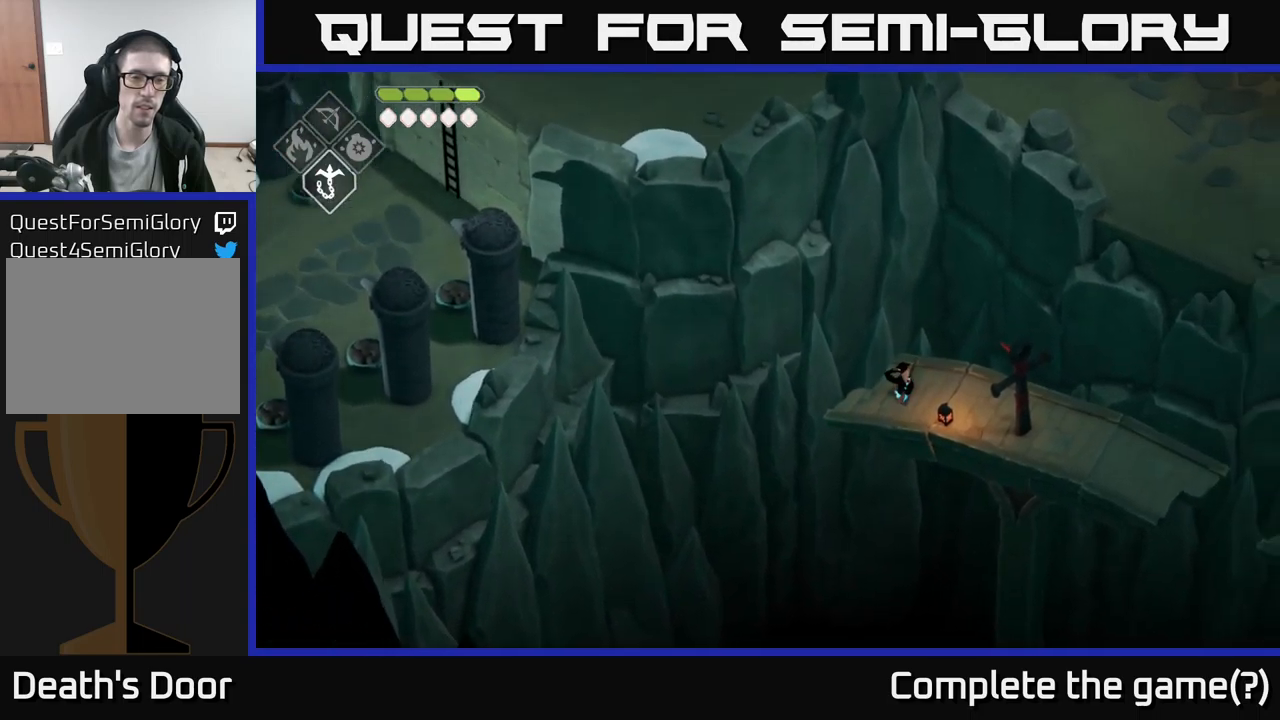
{"buttons": [], "left_stick": "left", "right_stick": "center", "events": [[34, "B", "down"], [350, "B", "up"], [450, "L2", "up"]]}
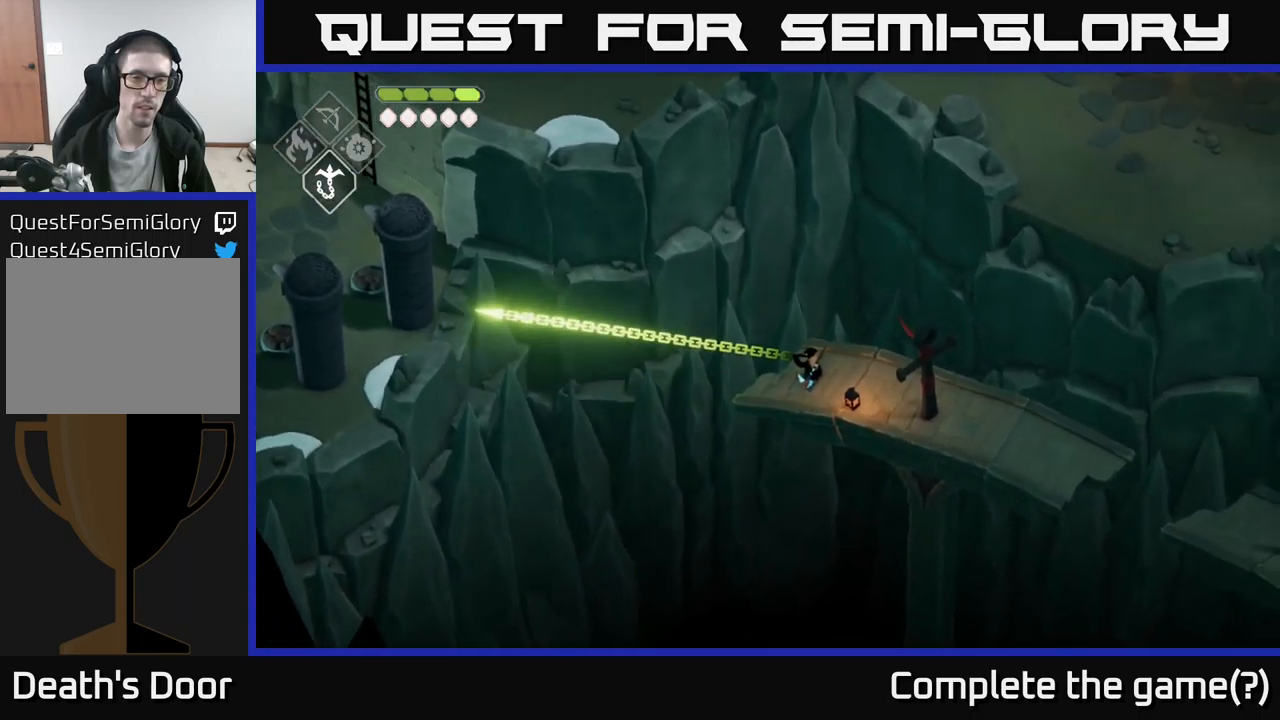
{"buttons": [], "left_stick": "center", "right_stick": "center", "events": [[84, "left_stick", "center"]]}
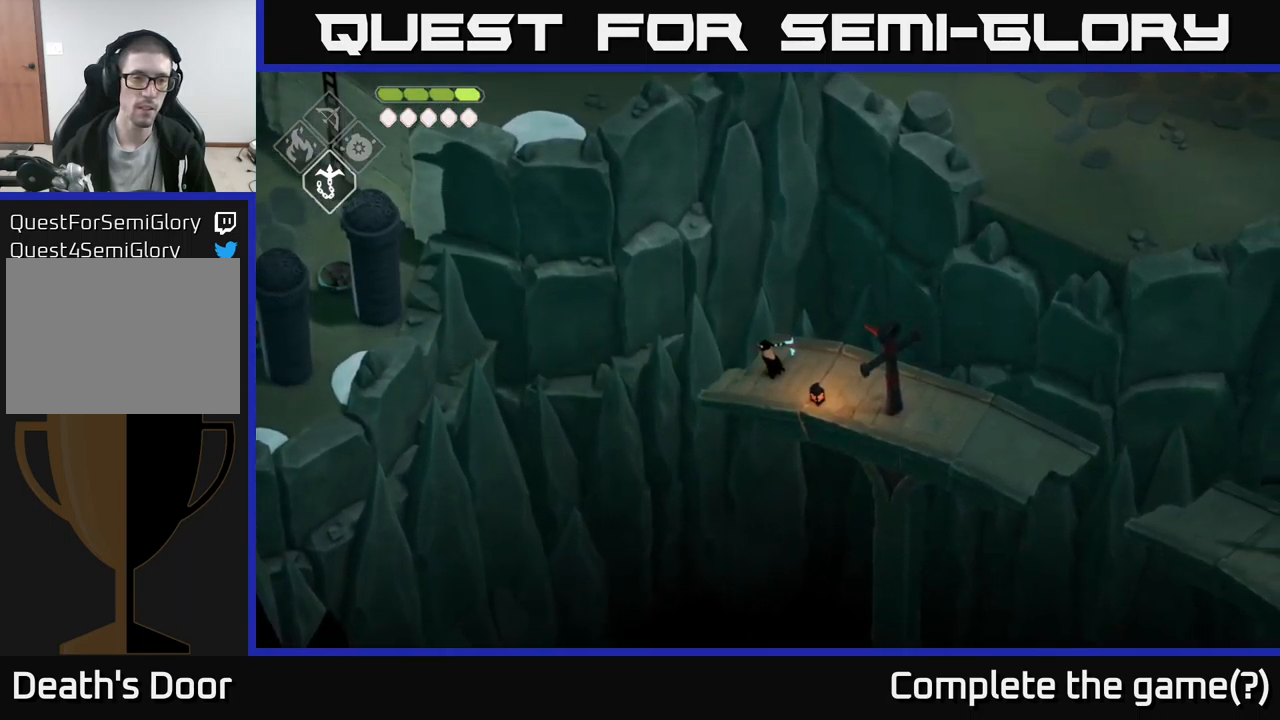
{"buttons": [], "left_stick": "center", "right_stick": "up-left", "events": [[217, "right_stick", "left"], [450, "right_stick", "up-left"]]}
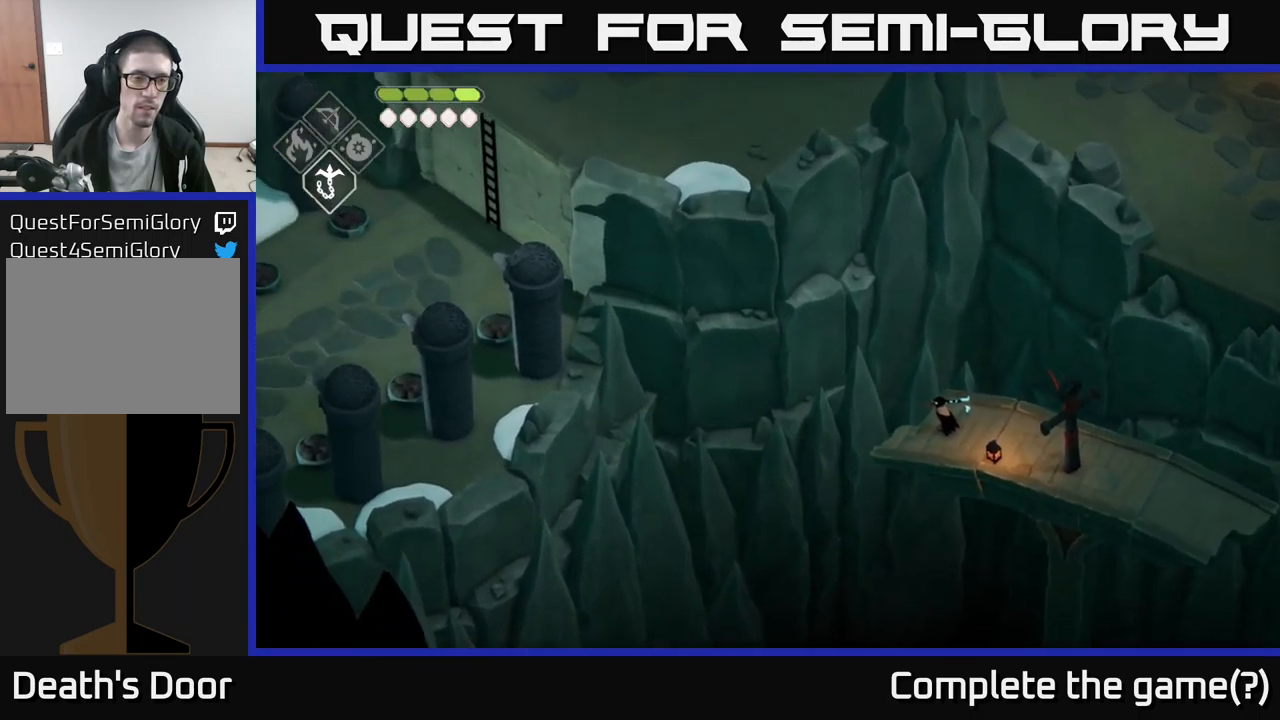
{"buttons": [], "left_stick": "center", "right_stick": "up", "events": [[500, "right_stick", "up"]]}
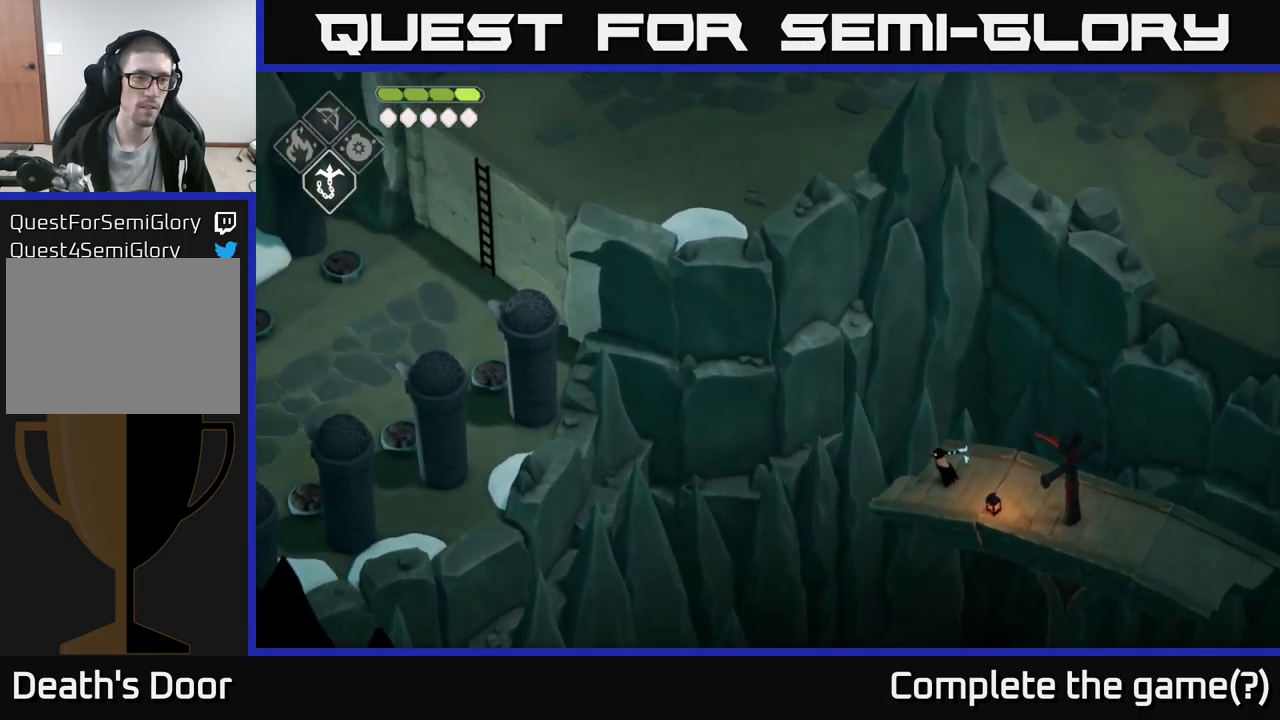
{"buttons": [], "left_stick": "center", "right_stick": "up-right", "events": [[167, "right_stick", "up-right"]]}
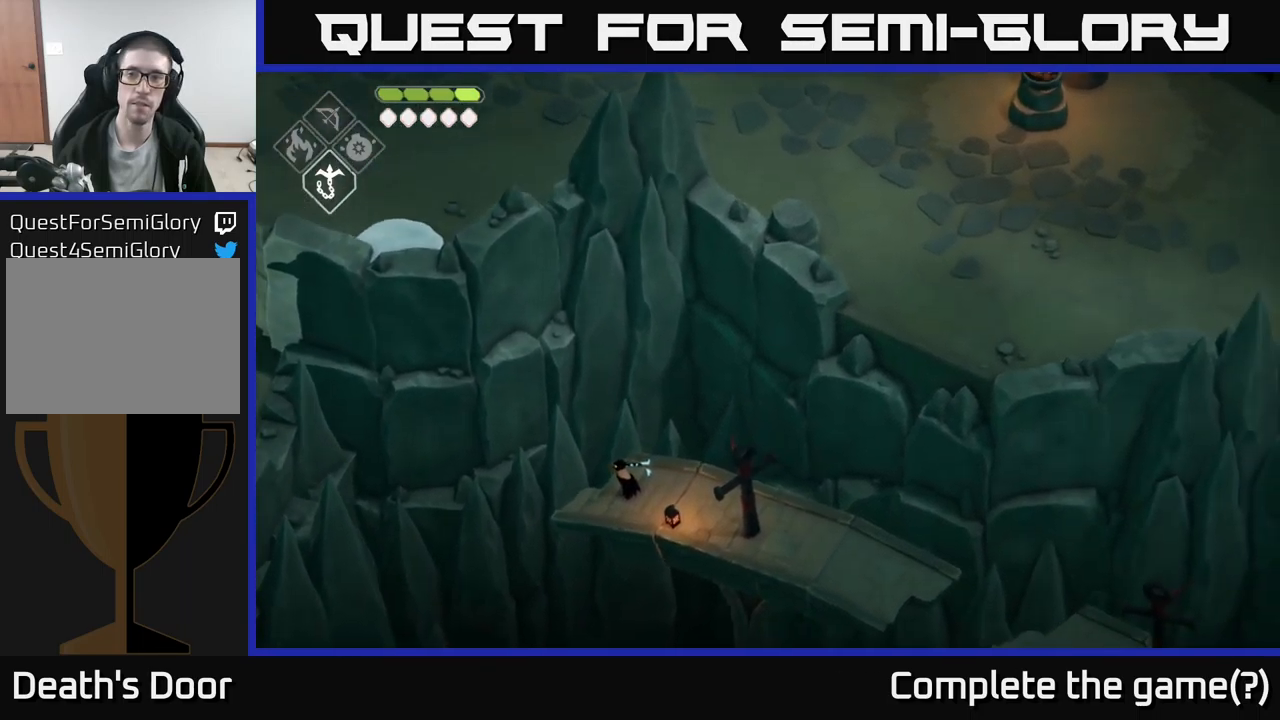
{"buttons": [], "left_stick": "down-right", "right_stick": "up-right", "events": [[116, "left_stick", "right"], [383, "left_stick", "down-right"]]}
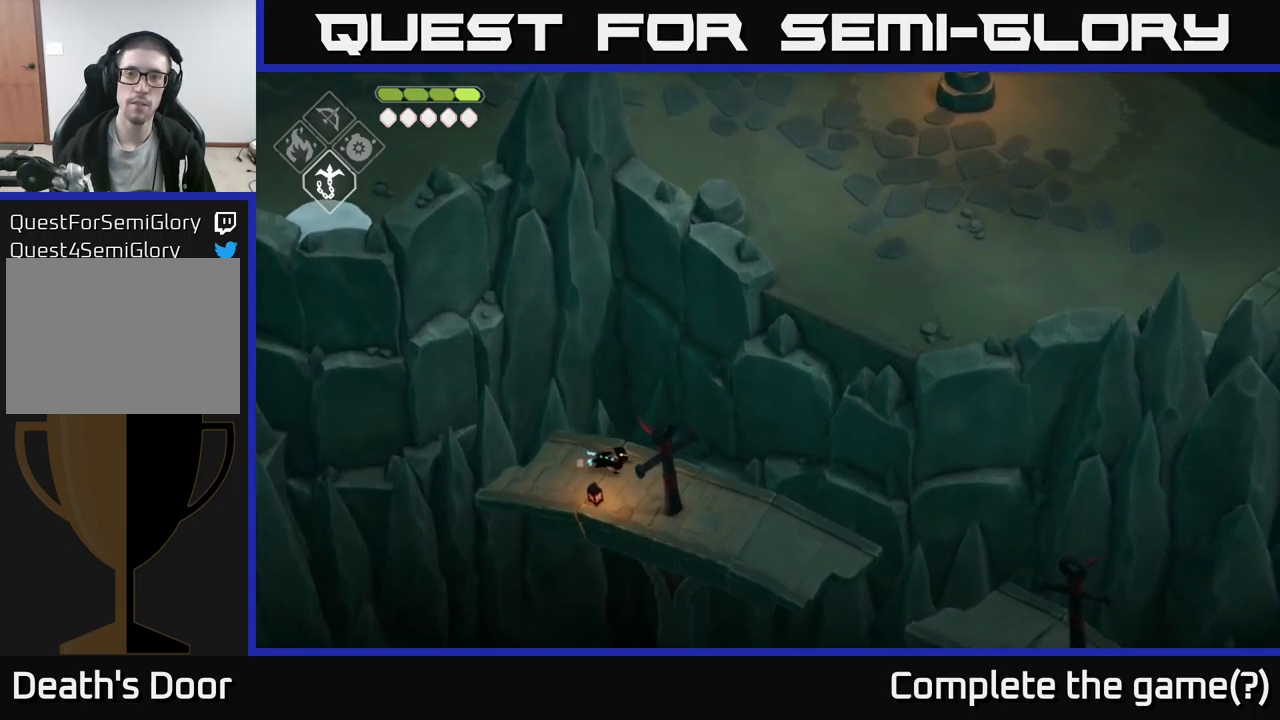
{"buttons": [], "left_stick": "down-right", "right_stick": "right", "events": [[400, "right_stick", "right"]]}